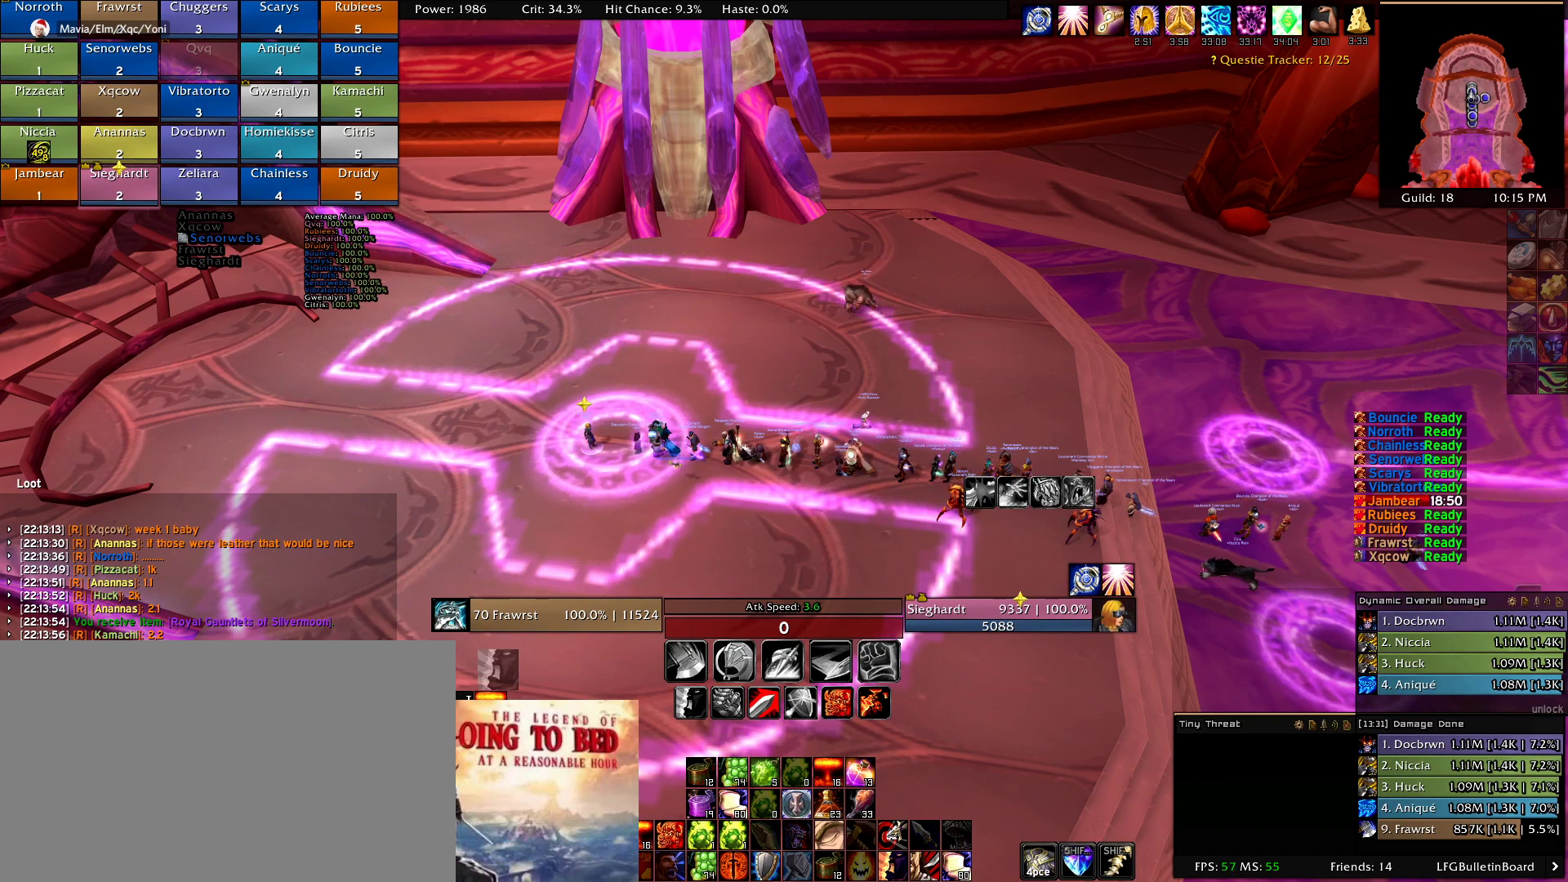
Gameplay with keyboard and mouse; each line is a JSON object with the keys and mouse buttons held at the frame after it. "events" lists presses ("down") and releases ("up") of "1", "2", "3", "4", "5", "a", "alt", "c", "caps_lock", "ctrl", "d", "e", "f", "g", "q", "r", "s", "shift", "t", "tab", "v", "w", "x", "z", "mouse_left", "mouse_wheel" and "mouse_right" between this image and that frame as [ms after this image, input, new state], when the widget could be followed in between. "mouse_left", "mouse_wheel", "mouse_right" = the "left", "wheel", "right" buttons of the "mouse" list. No other keys are recorded. "wheel" means that the mouse wheel is clicked or scrolled. Mouse movement is not recorded.
{"keys": [], "mouse": [], "events": []}
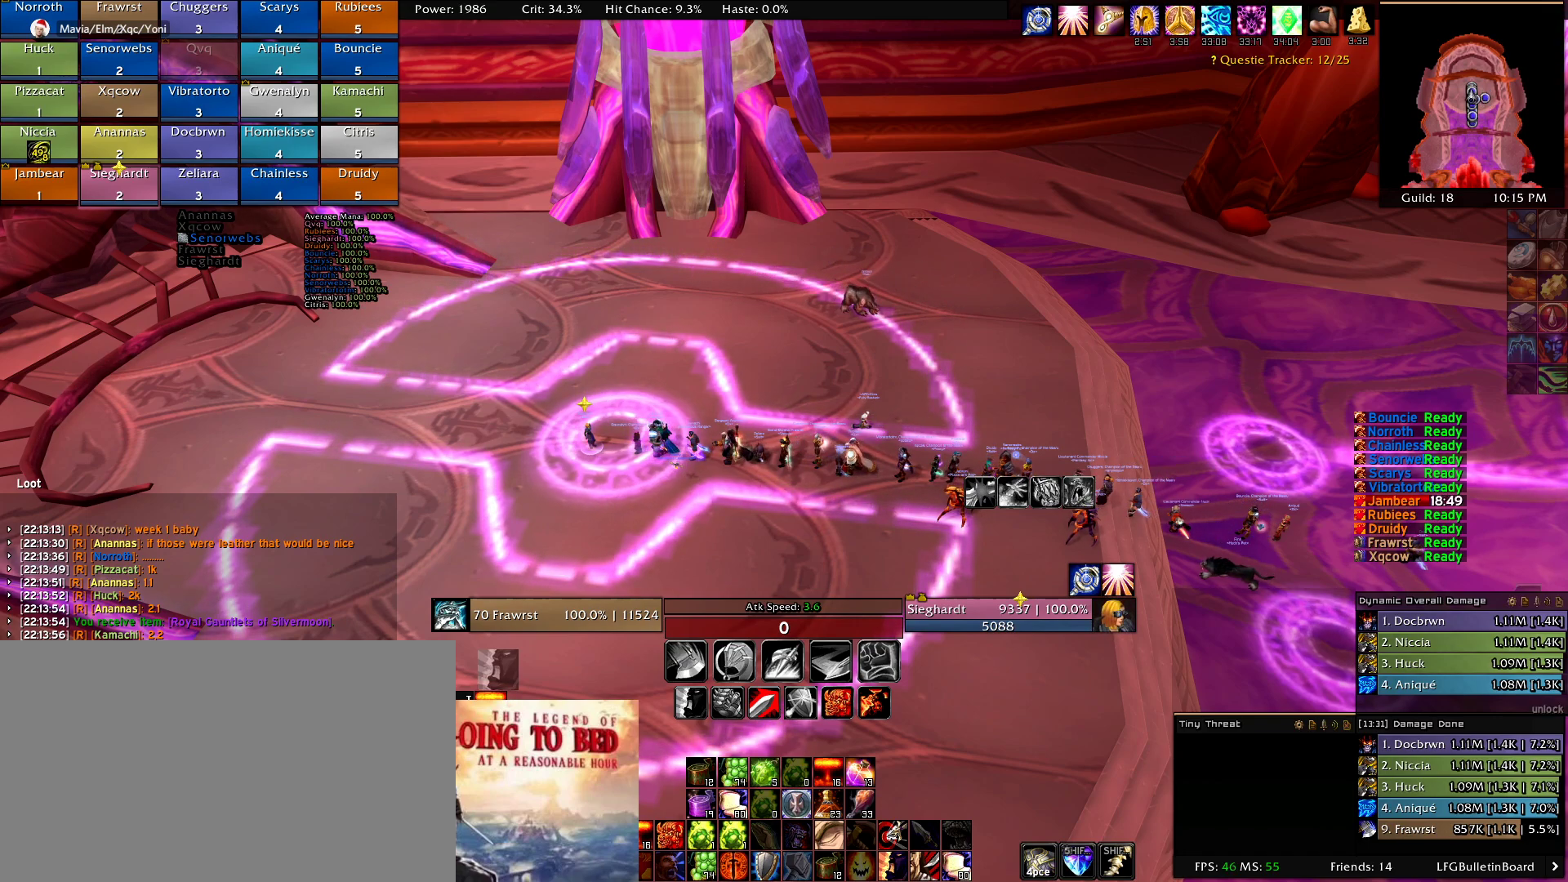
{"keys": [], "mouse": [], "events": []}
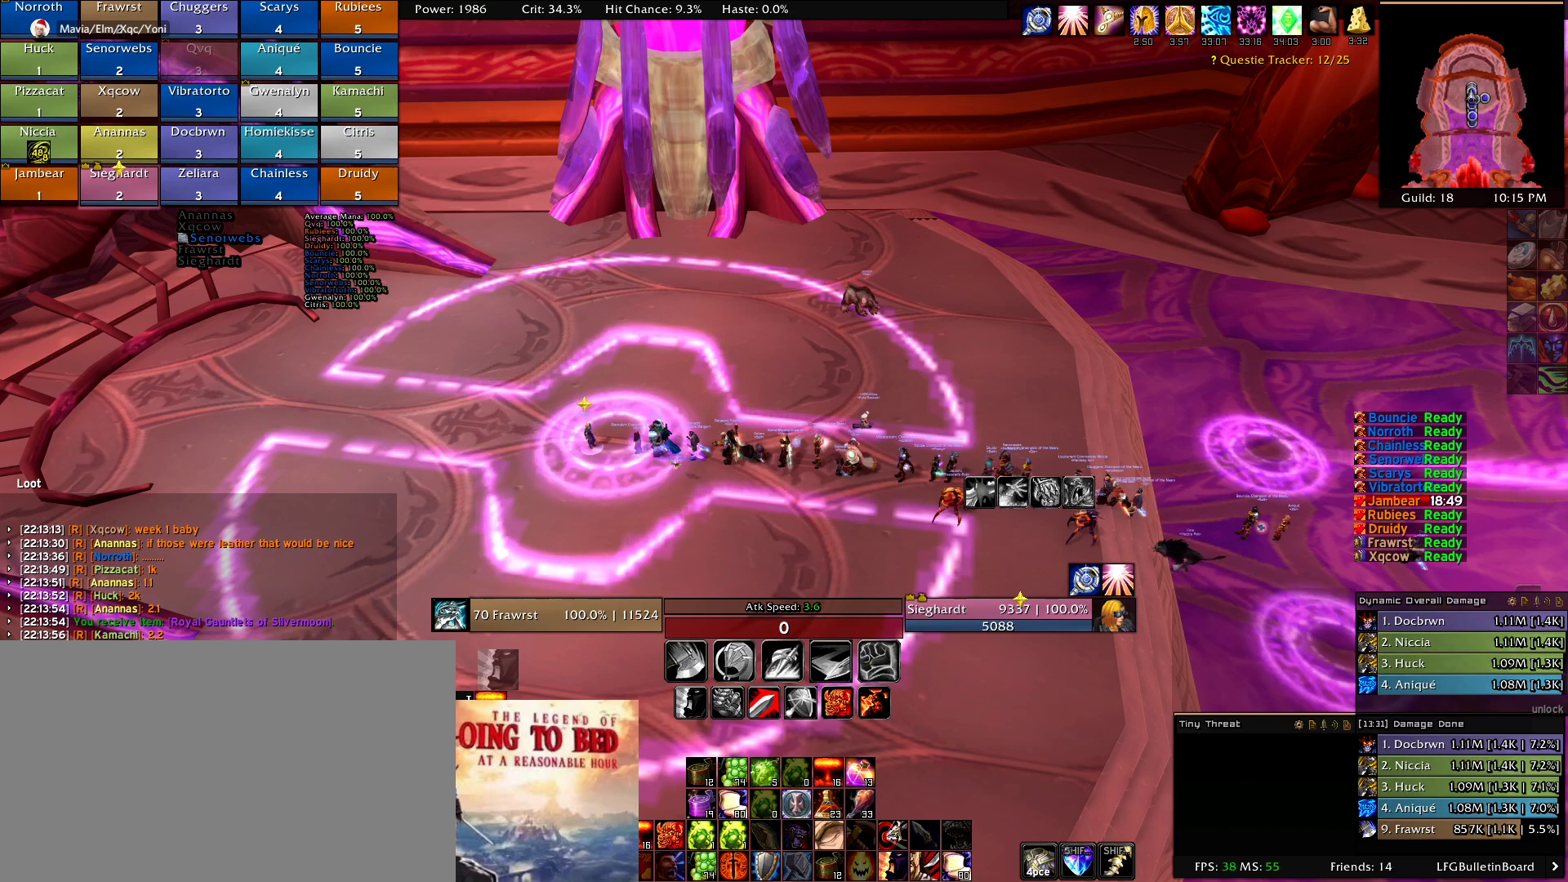
{"keys": [], "mouse": [], "events": []}
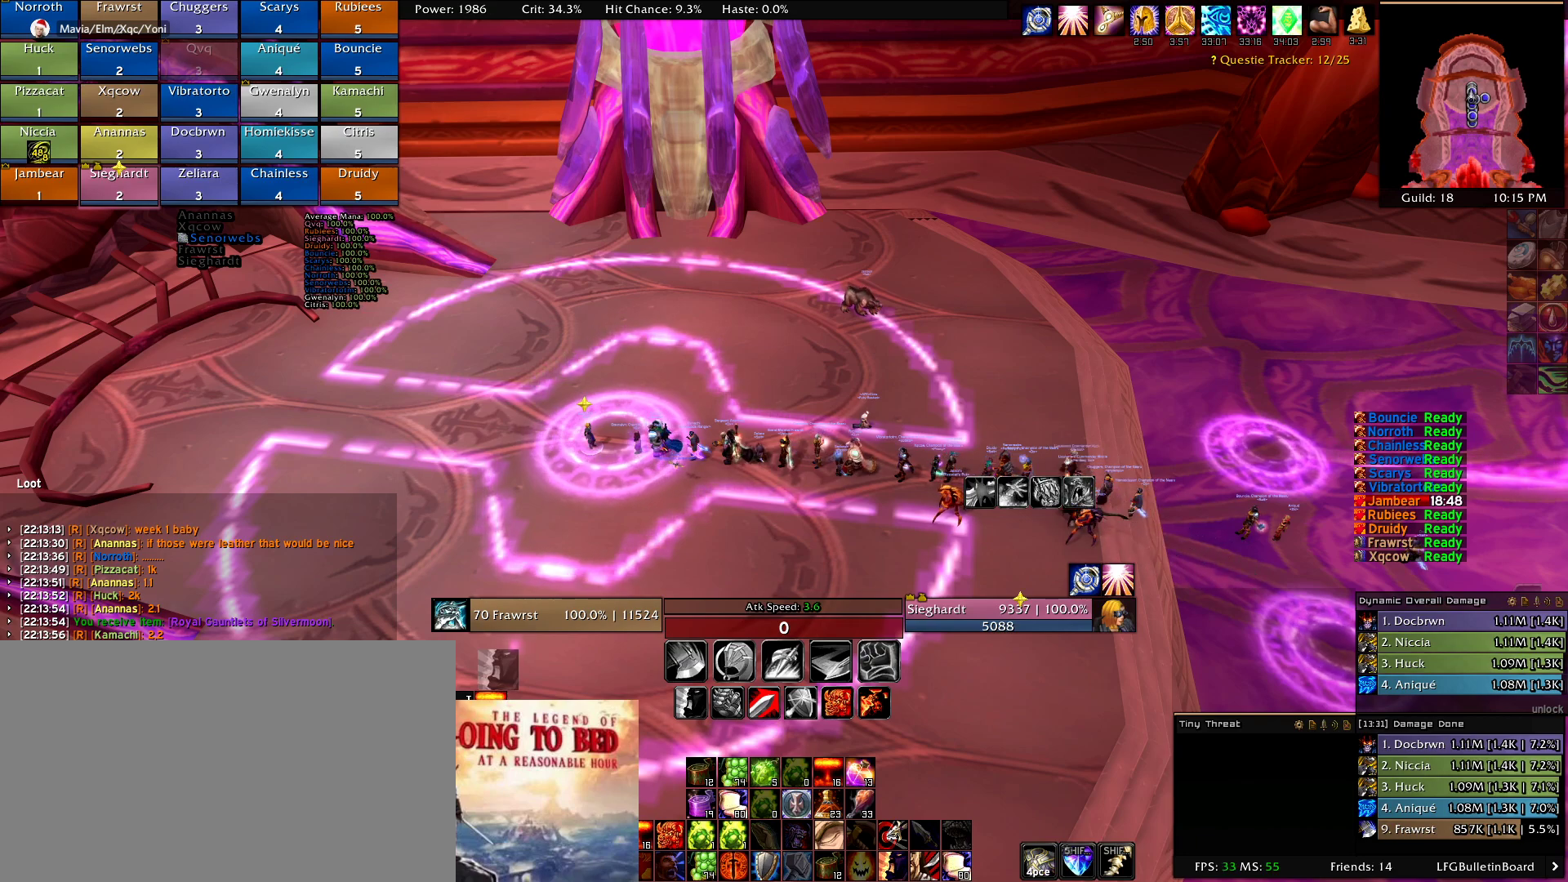
{"keys": [], "mouse": [], "events": []}
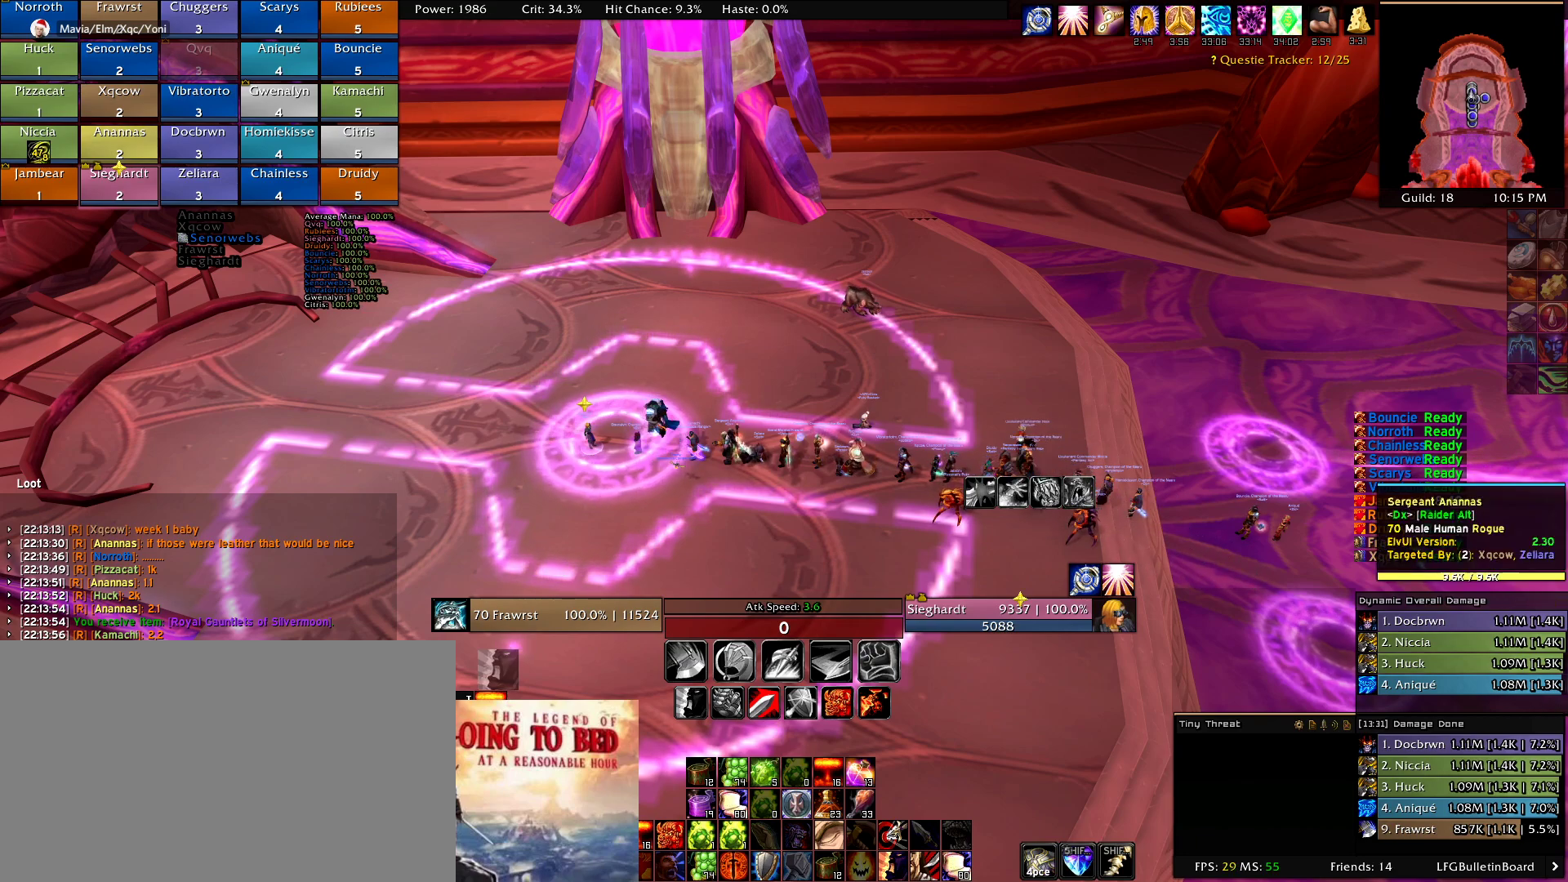
{"keys": [], "mouse": [], "events": [[167, "mouse_left", "down"], [350, "mouse_left", "up"]]}
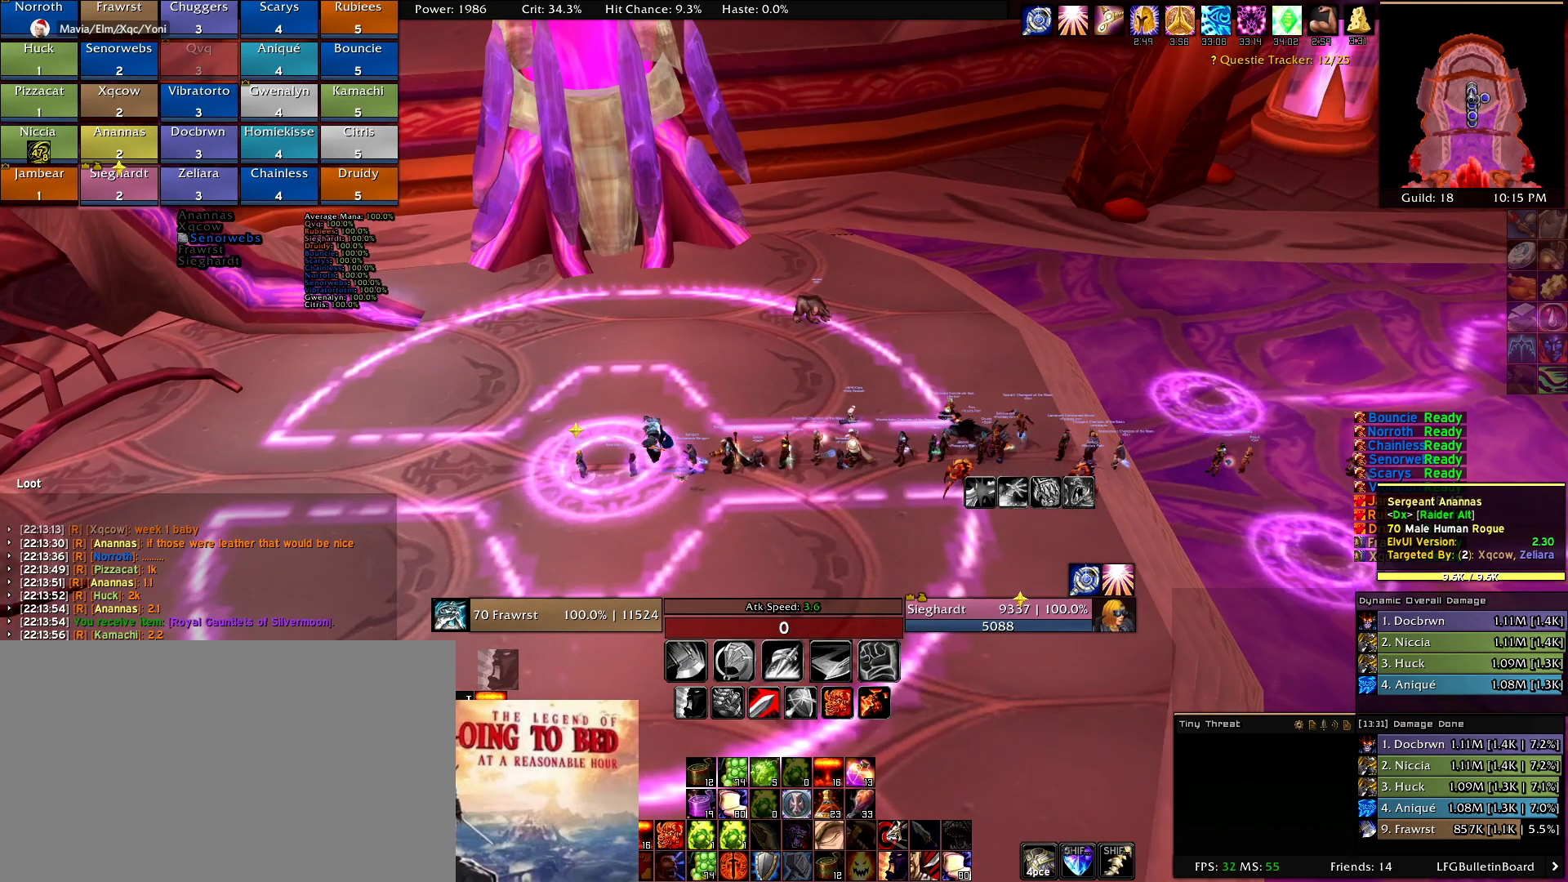
{"keys": [], "mouse": [], "events": []}
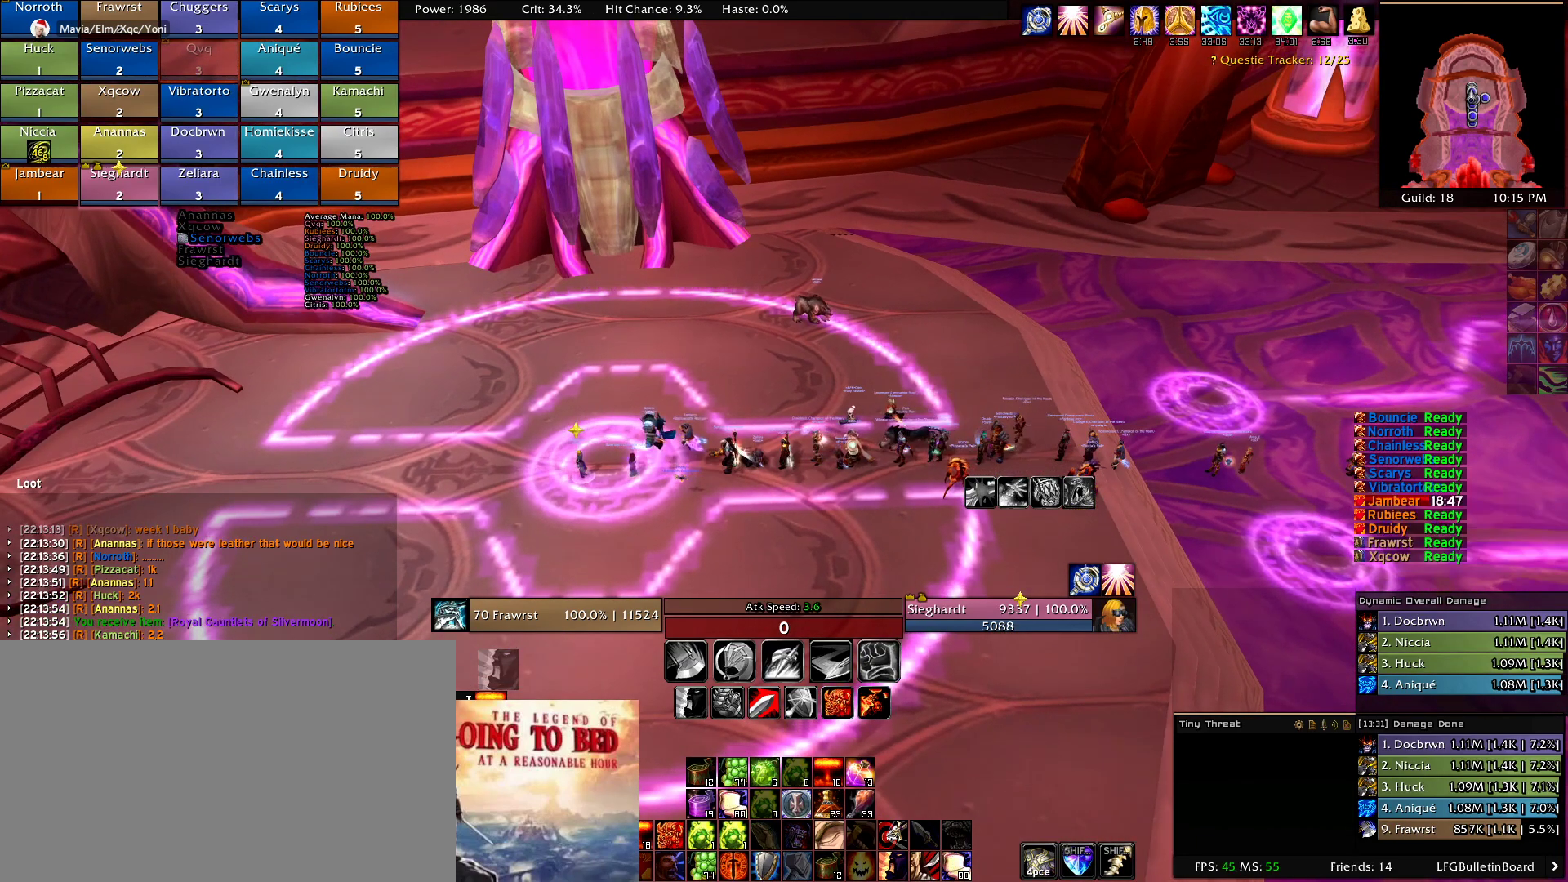
{"keys": [], "mouse": [], "events": [[250, "mouse_left", "down"], [350, "mouse_left", "up"]]}
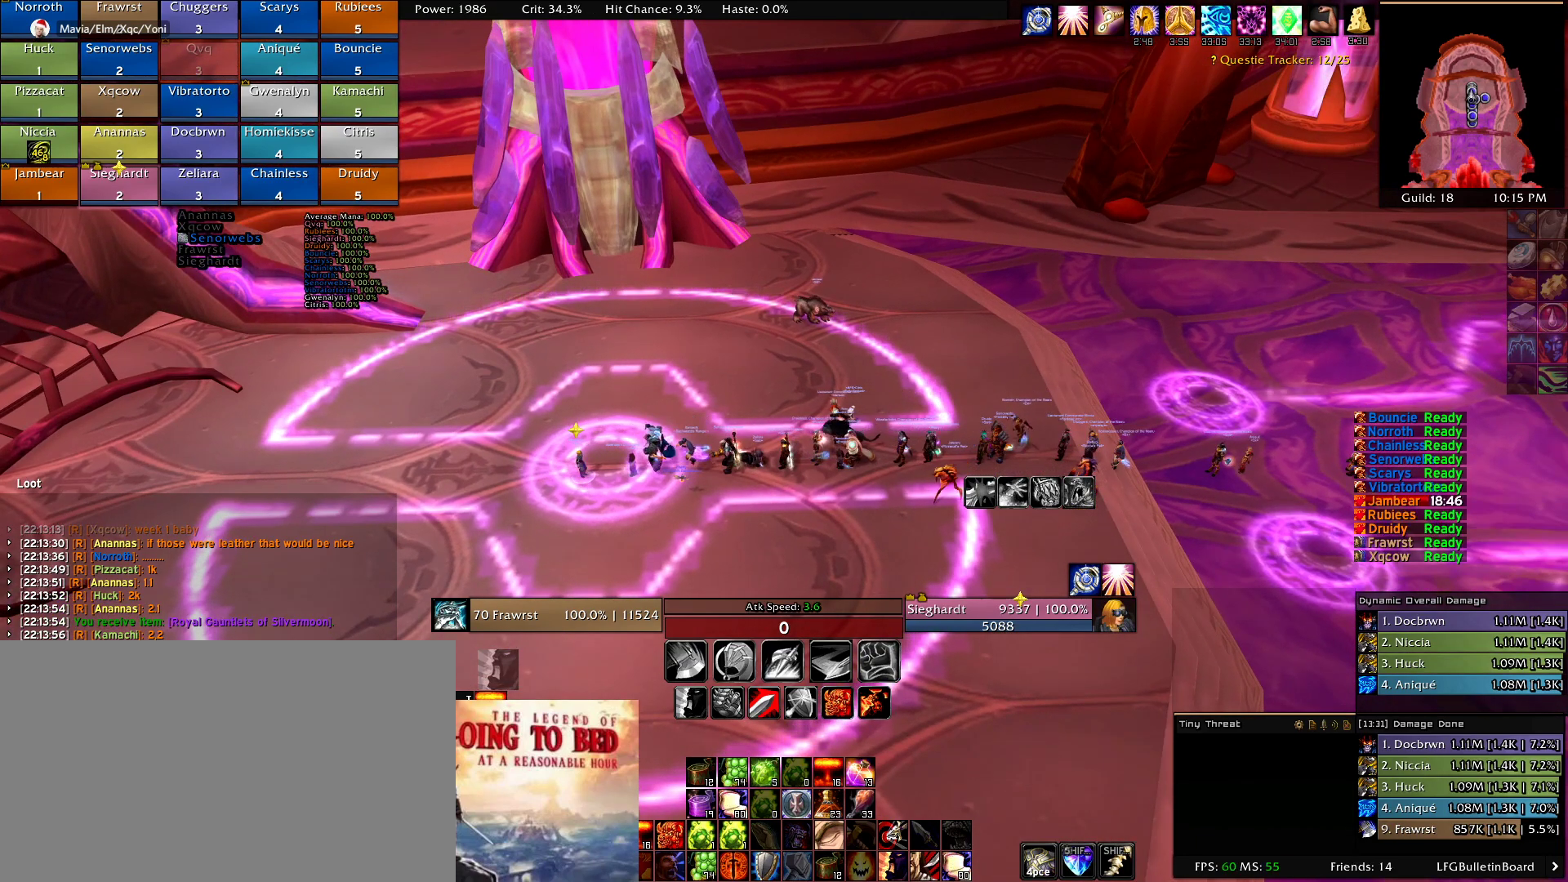
{"keys": [], "mouse": [], "events": []}
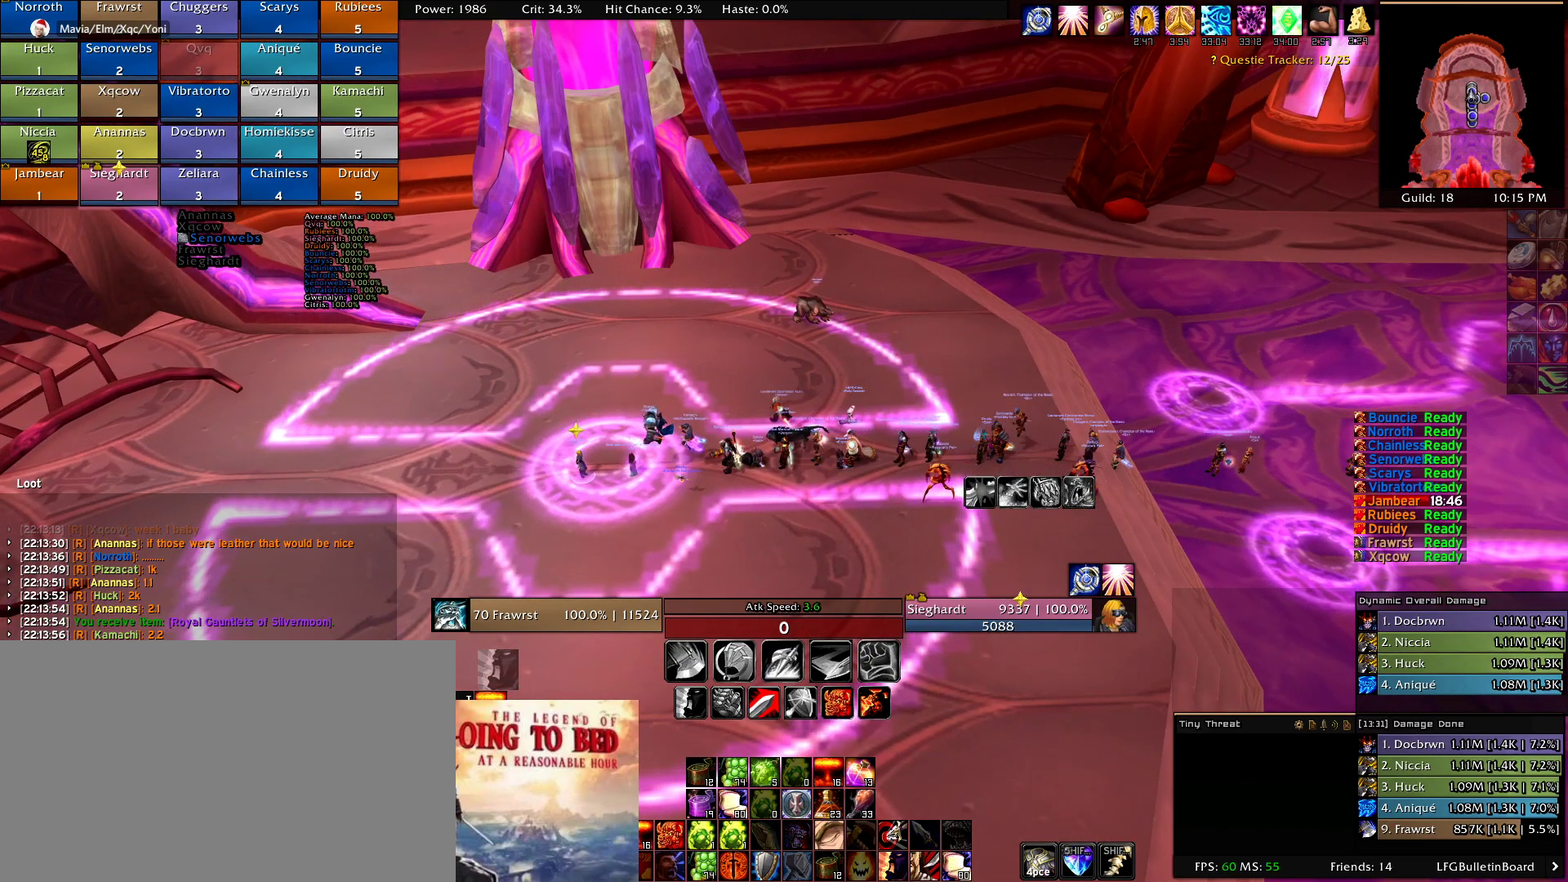
{"keys": ["e"], "mouse": [], "events": [[284, "d", "down"], [367, "d", "up"], [467, "e", "down"]]}
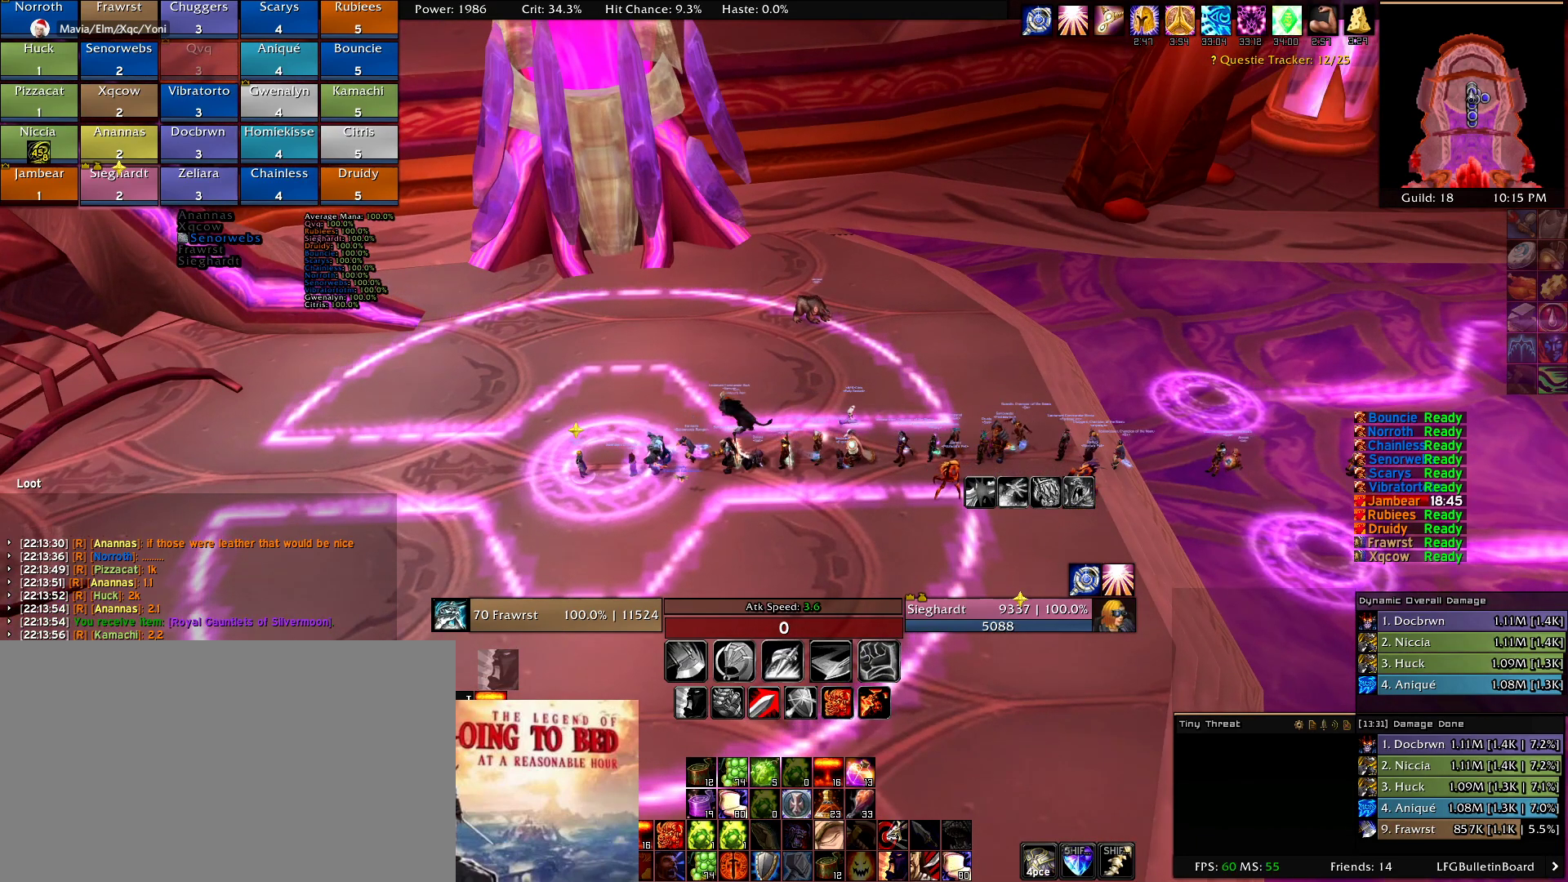
{"keys": ["t"], "mouse": [], "events": [[67, "e", "up"], [150, "c", "down"], [200, "c", "up"], [300, "e", "down"], [384, "e", "up"], [484, "t", "down"]]}
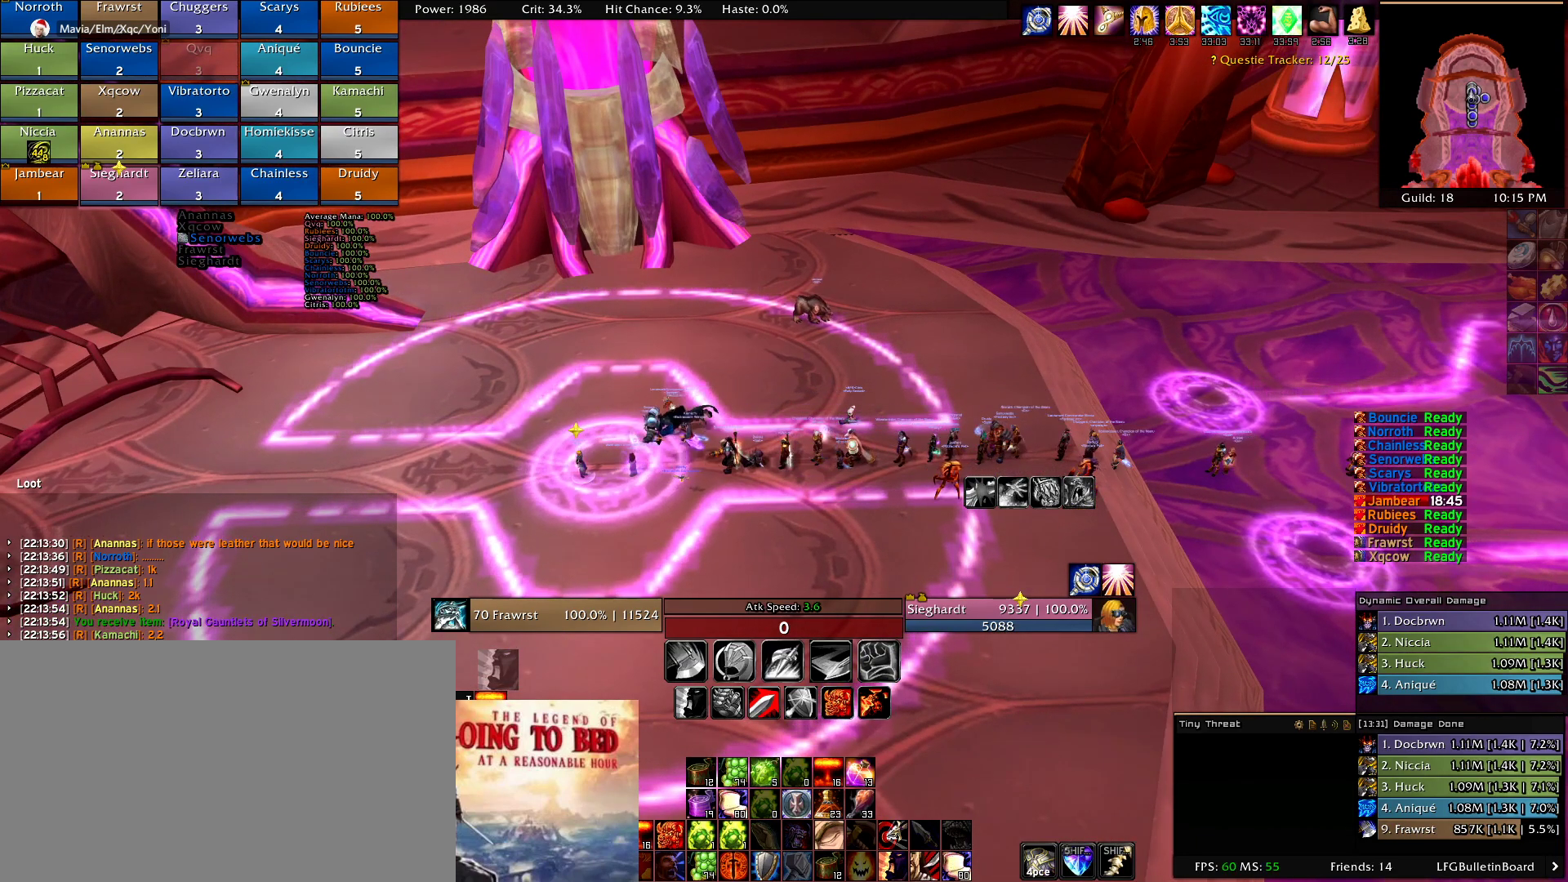
{"keys": [], "mouse": [], "events": [[34, "t", "up"], [217, "s", "down"], [267, "s", "up"], [350, "t", "down"], [400, "a", "down"], [400, "t", "up"], [500, "a", "up"]]}
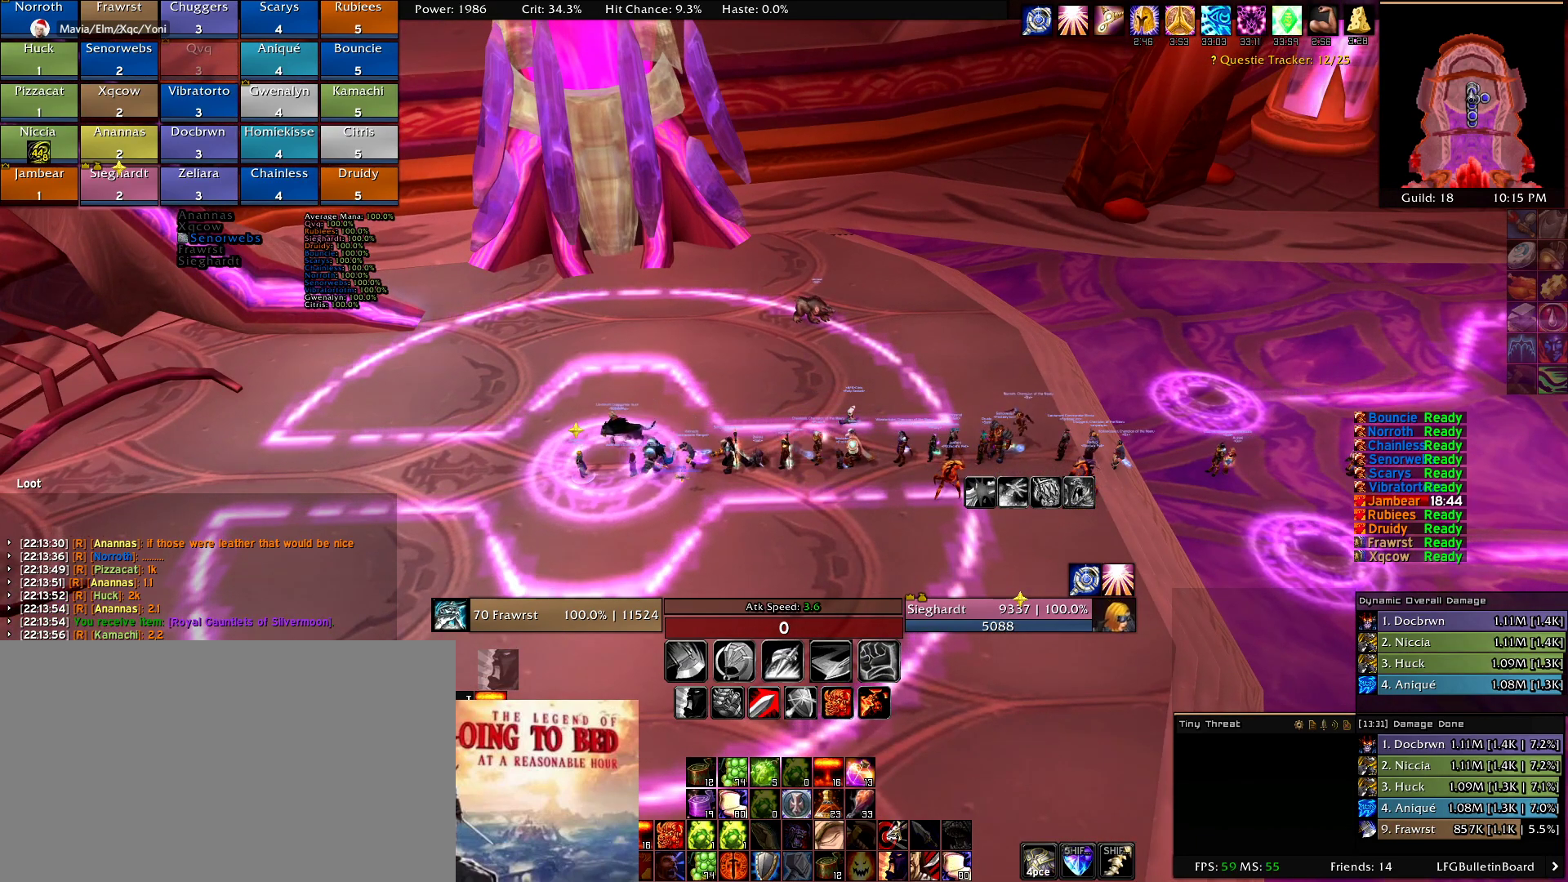
{"keys": [], "mouse": [], "events": [[100, "r", "down"], [184, "r", "up"], [234, "t", "down"], [334, "t", "up"]]}
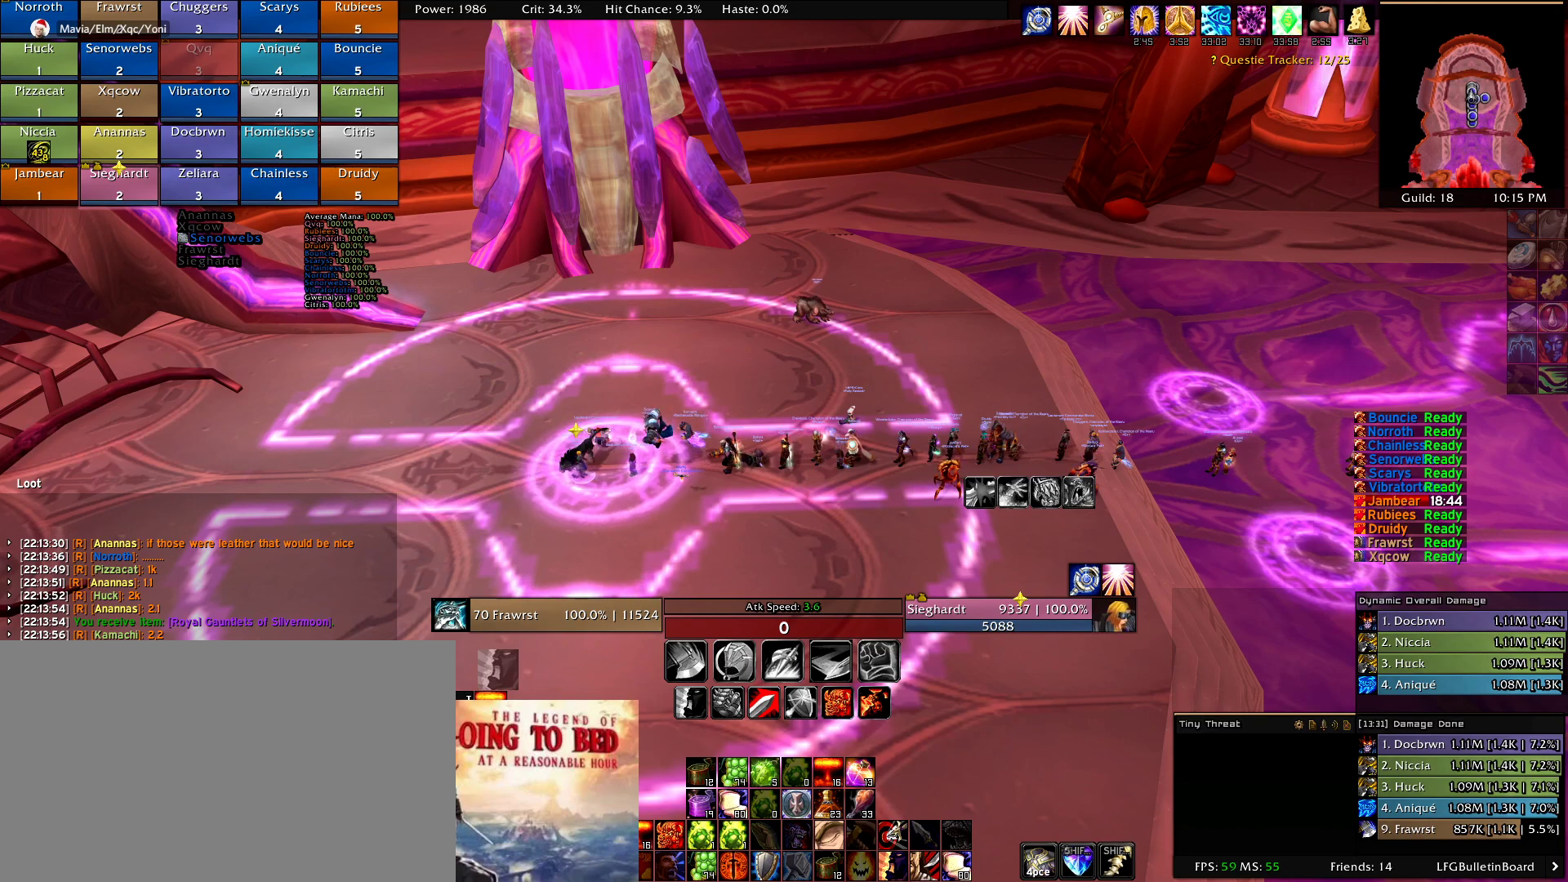
{"keys": [], "mouse": [], "events": []}
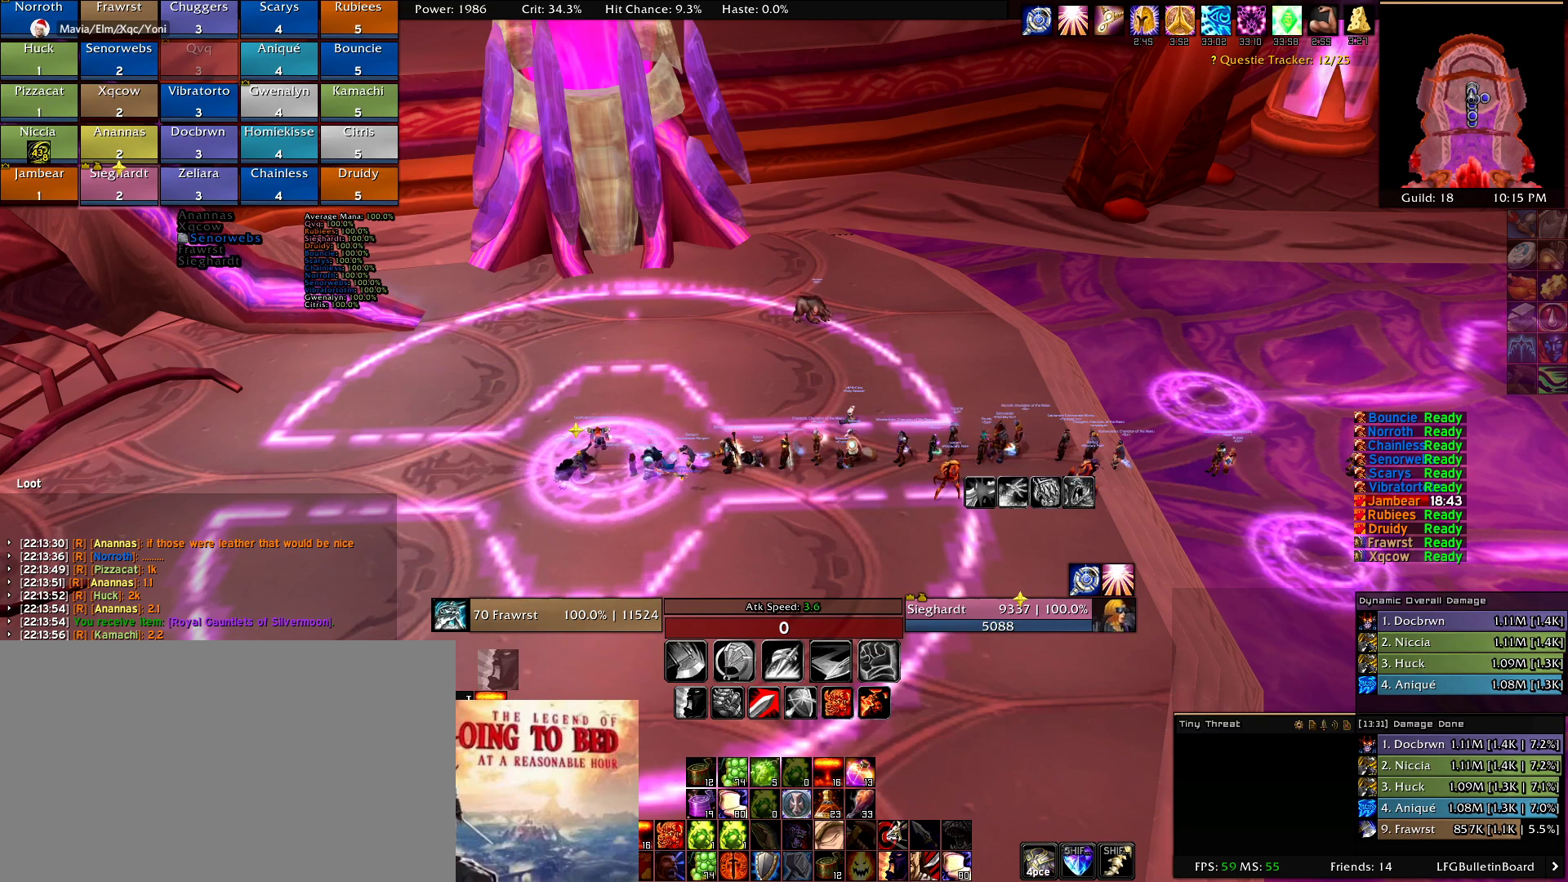
{"keys": [], "mouse": [], "events": []}
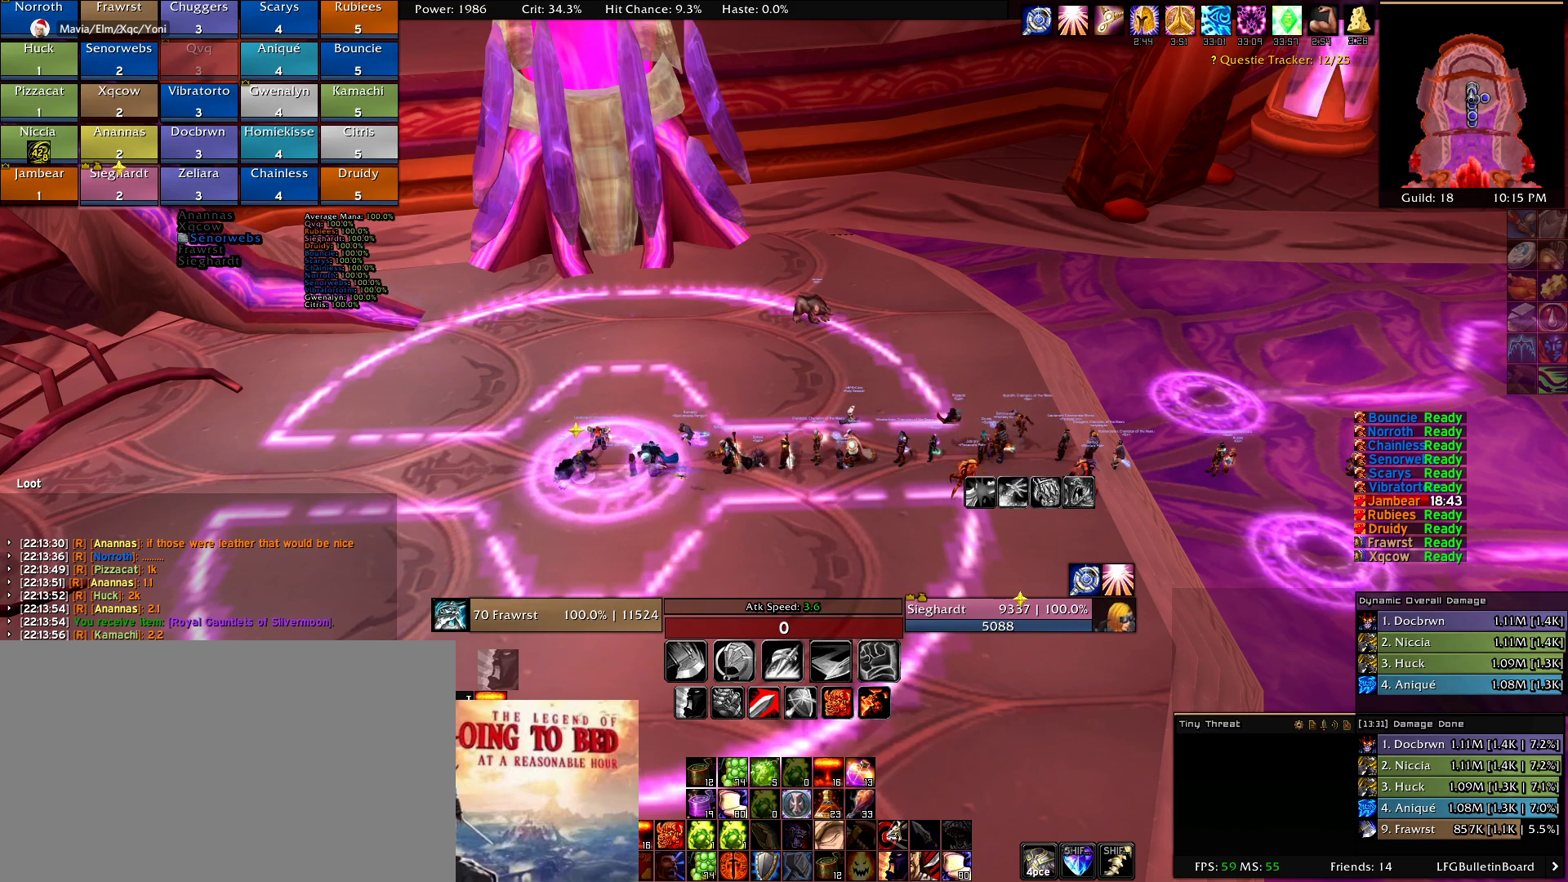
{"keys": [], "mouse": [], "events": []}
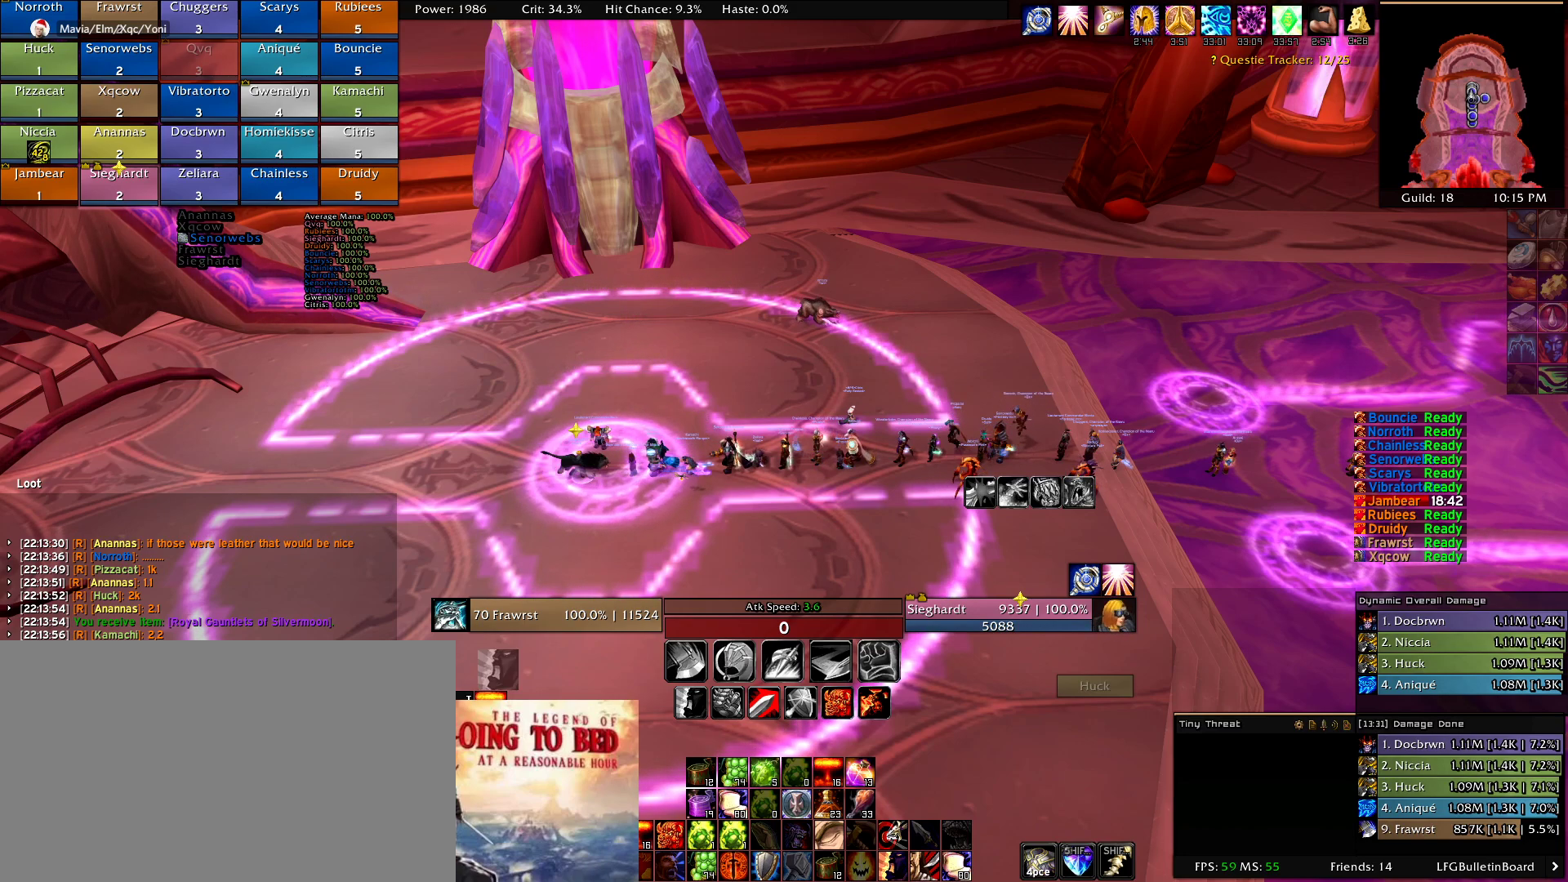
{"keys": [], "mouse": [], "events": []}
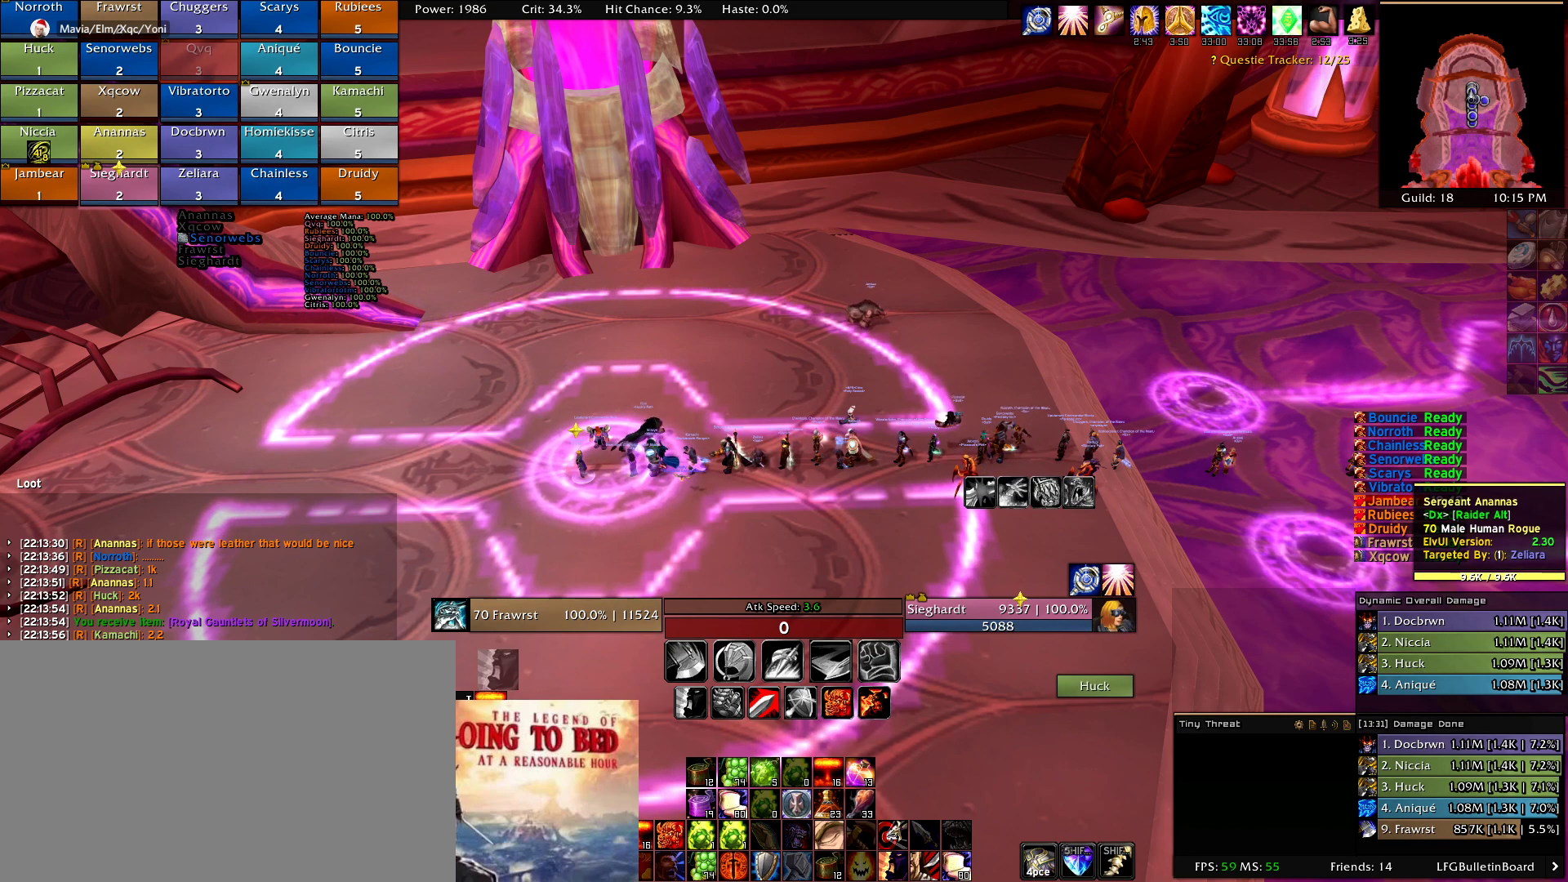
{"keys": [], "mouse": ["left"], "events": [[217, "mouse_left", "down"]]}
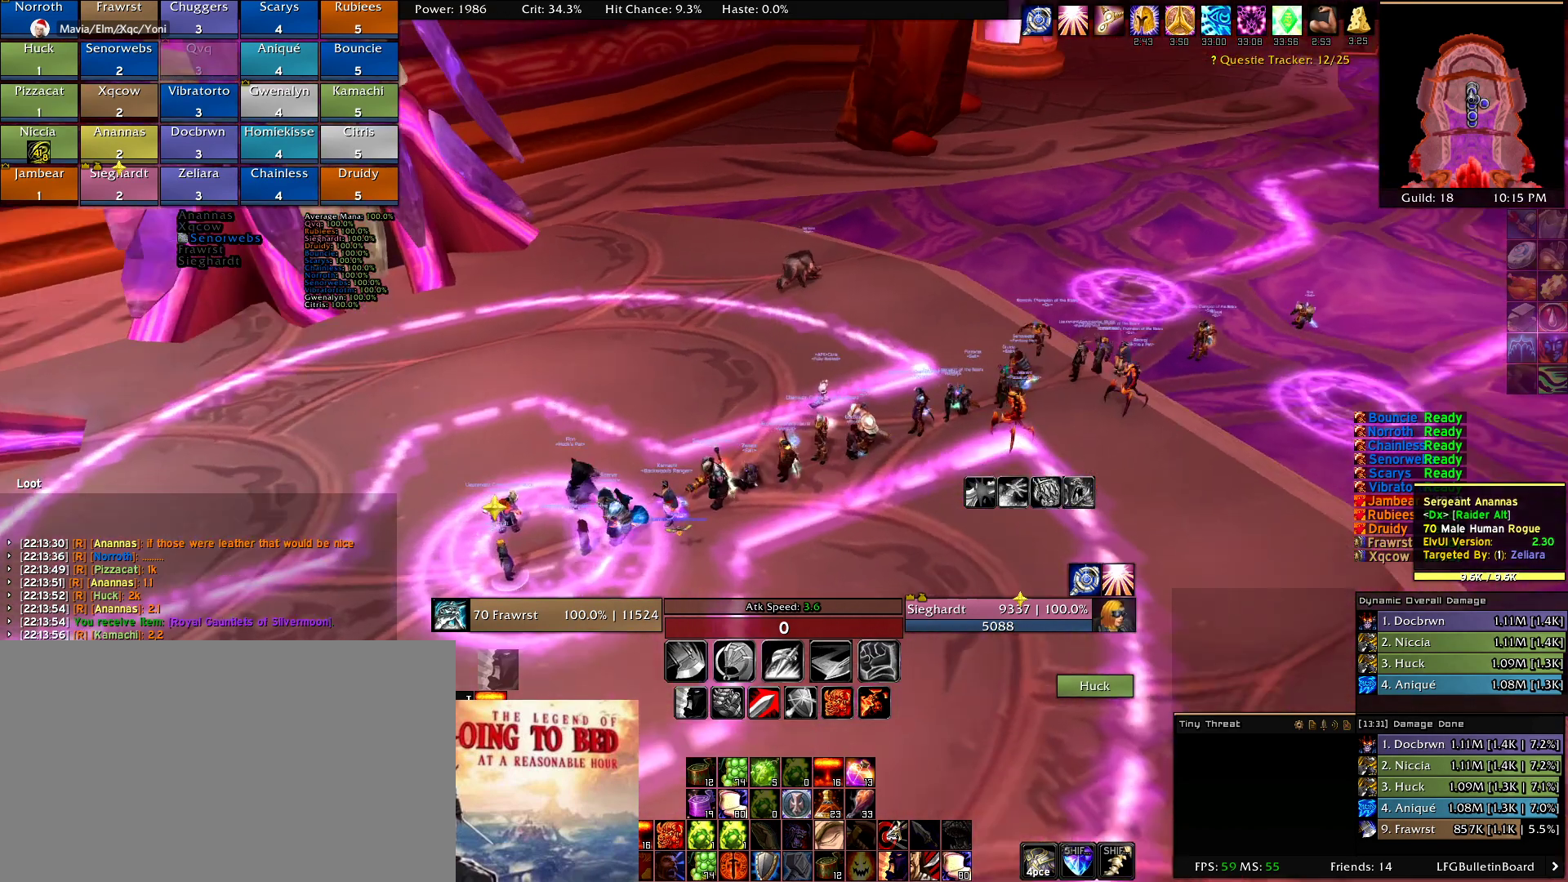
{"keys": [], "mouse": [], "events": [[100, "mouse_left", "up"]]}
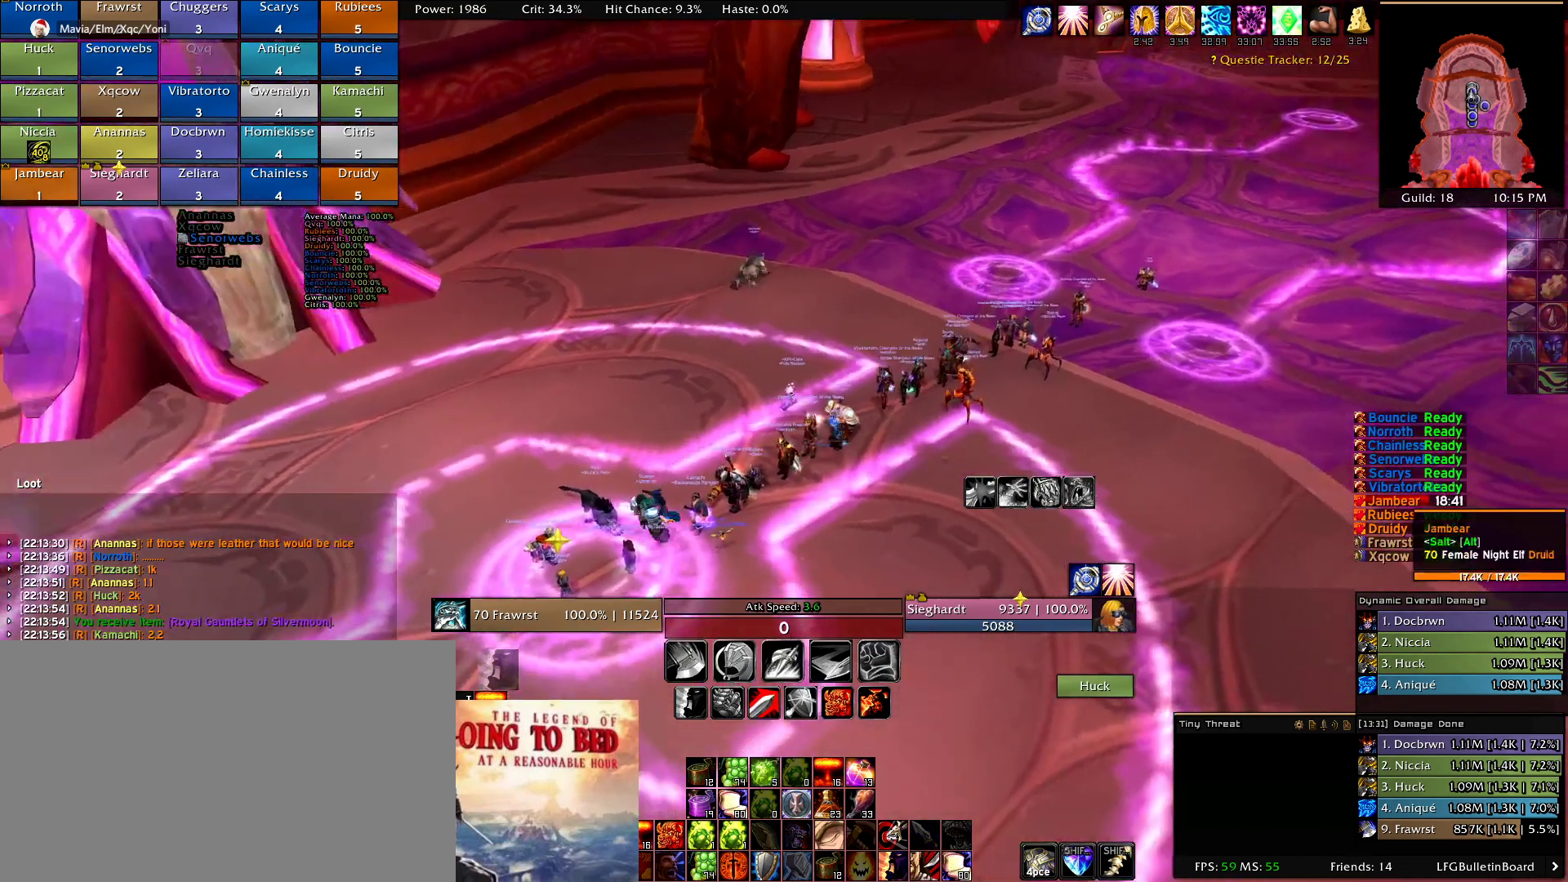
{"keys": [], "mouse": [], "events": []}
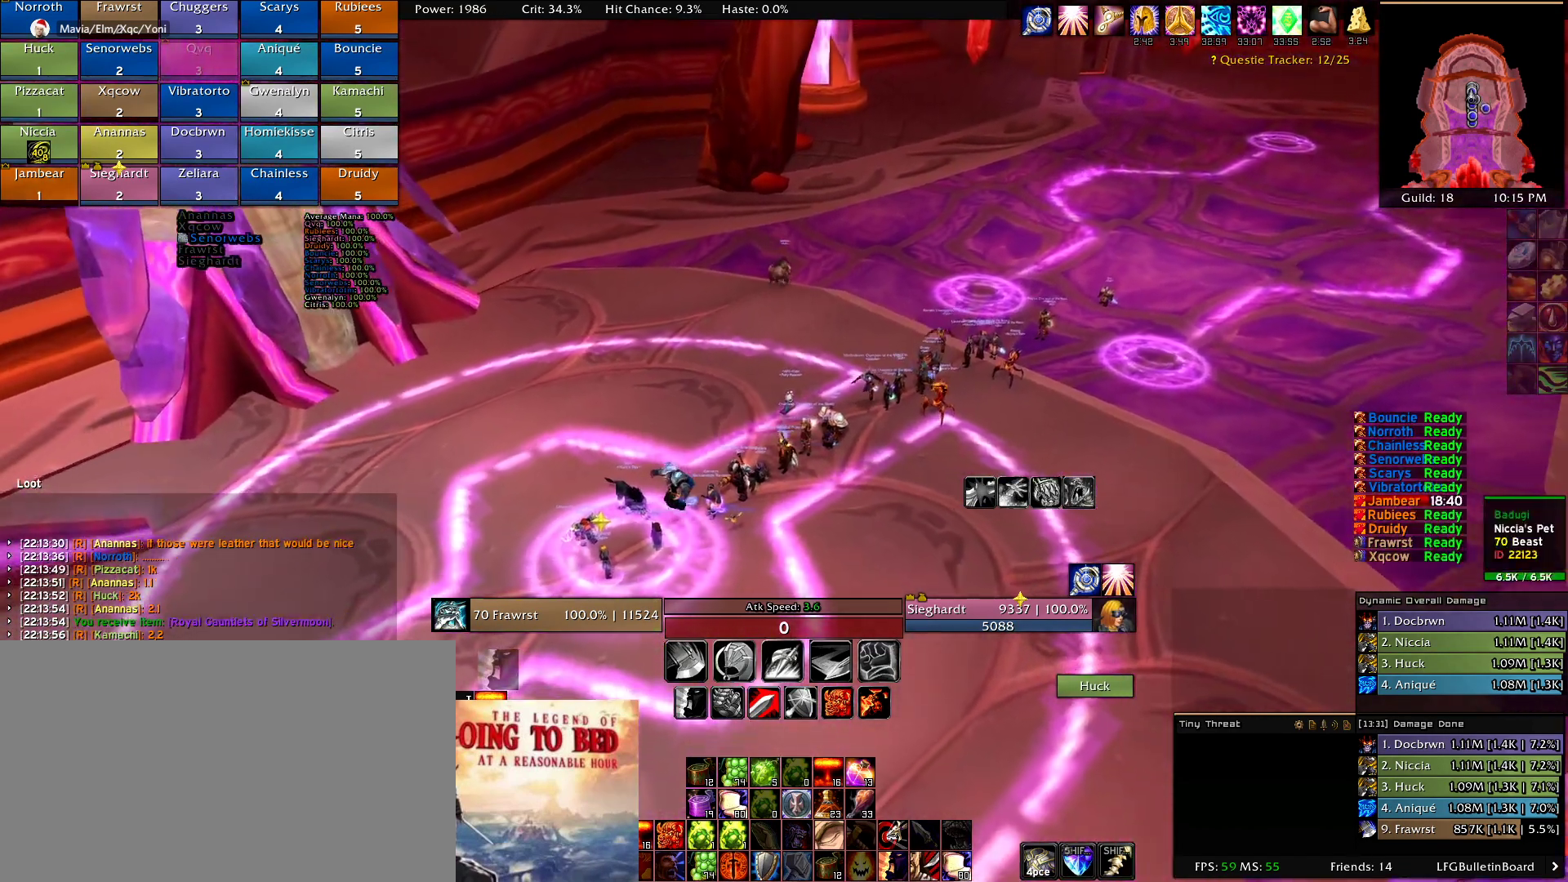
{"keys": [], "mouse": [], "events": []}
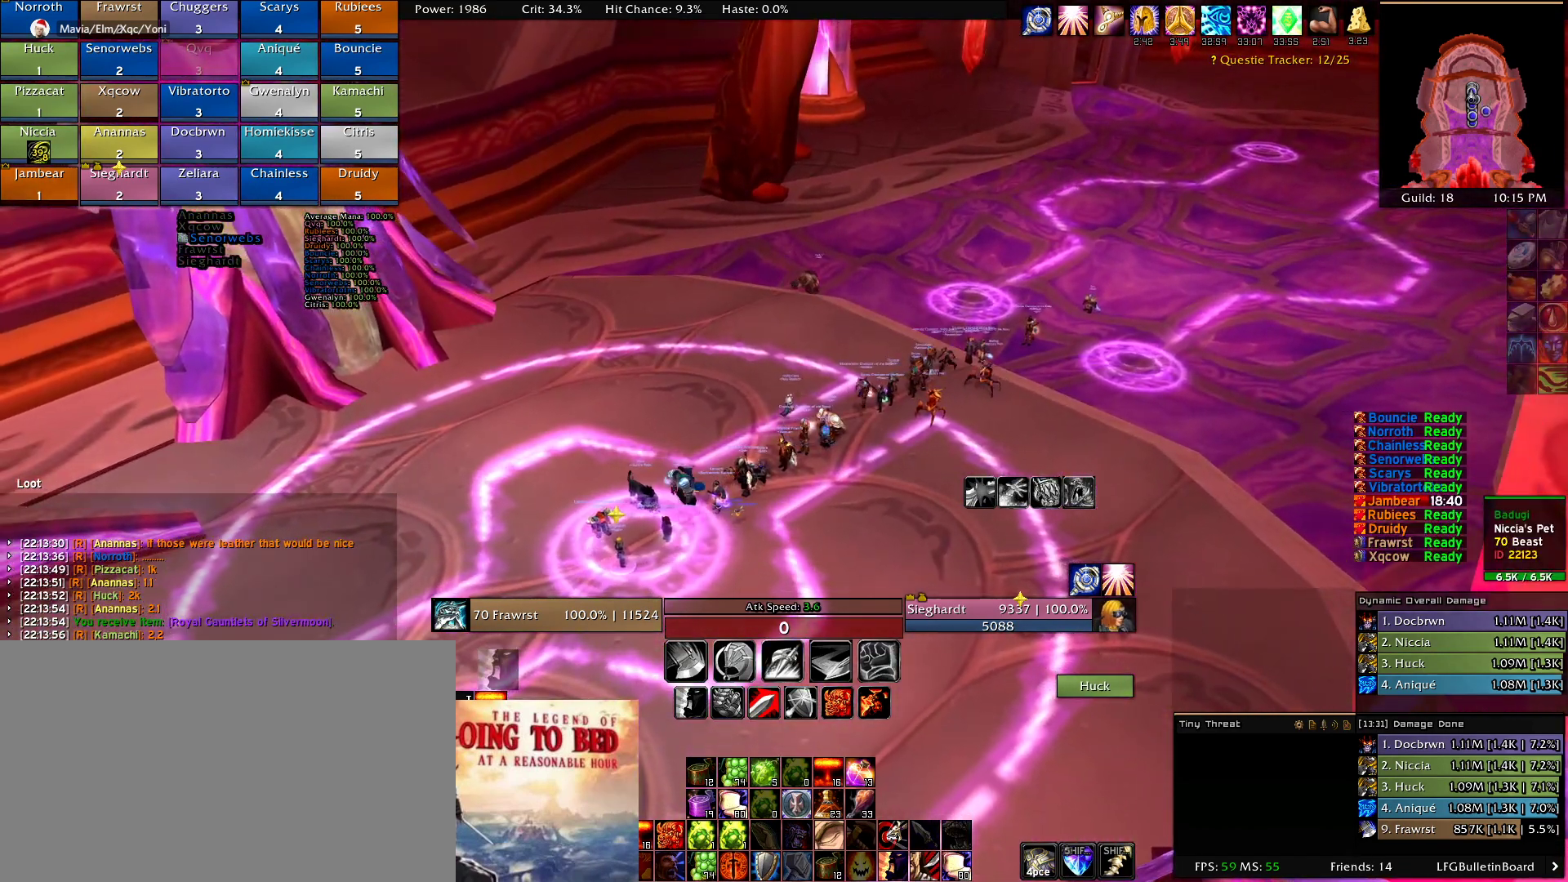
{"keys": [], "mouse": [], "events": []}
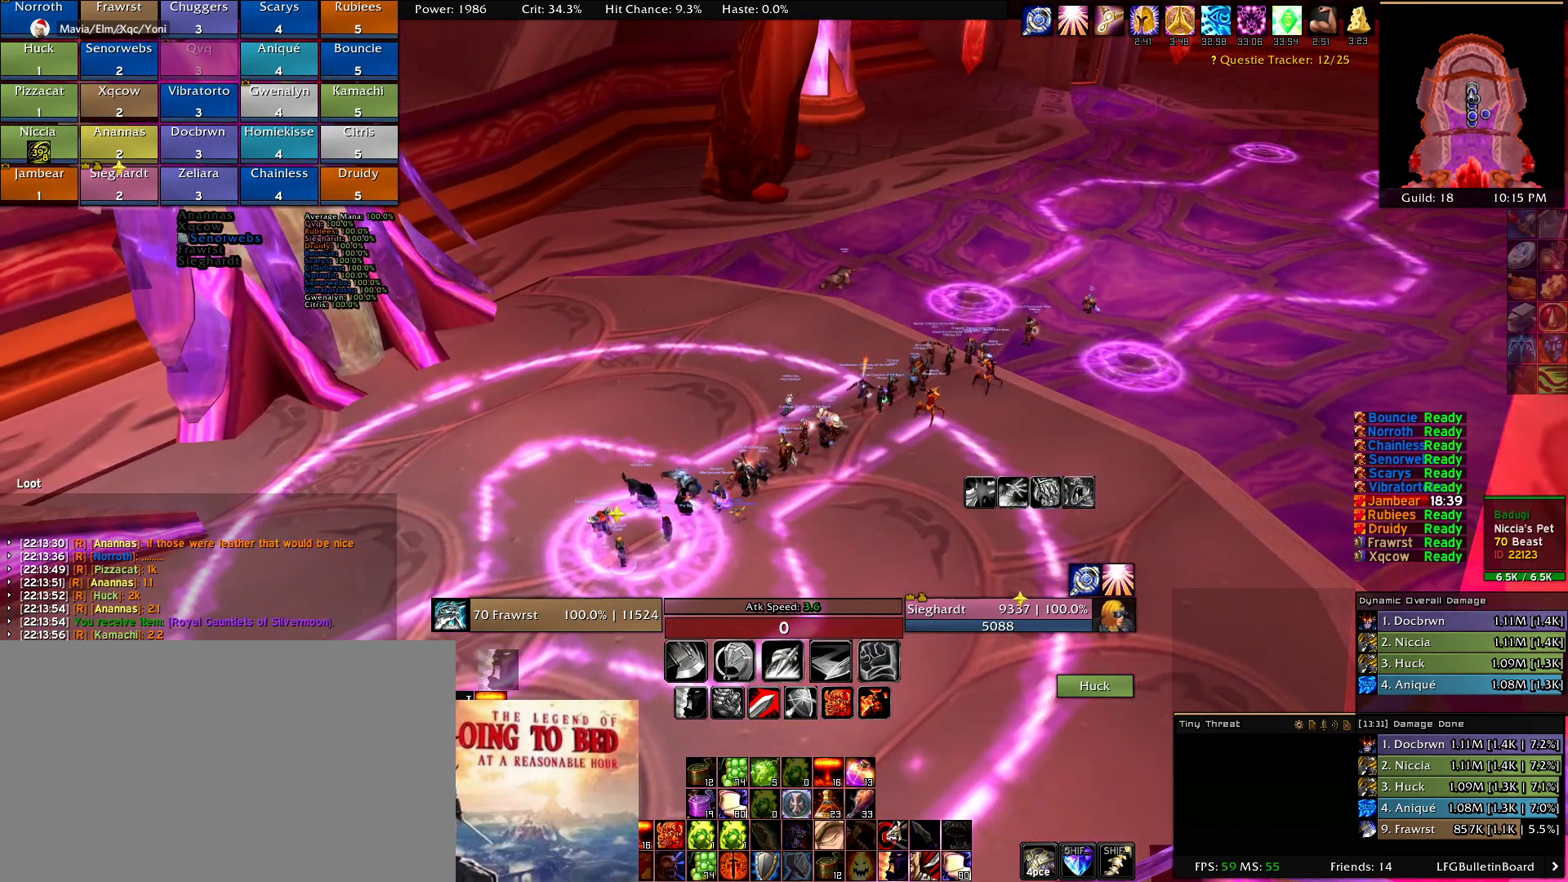
{"keys": [], "mouse": [], "events": []}